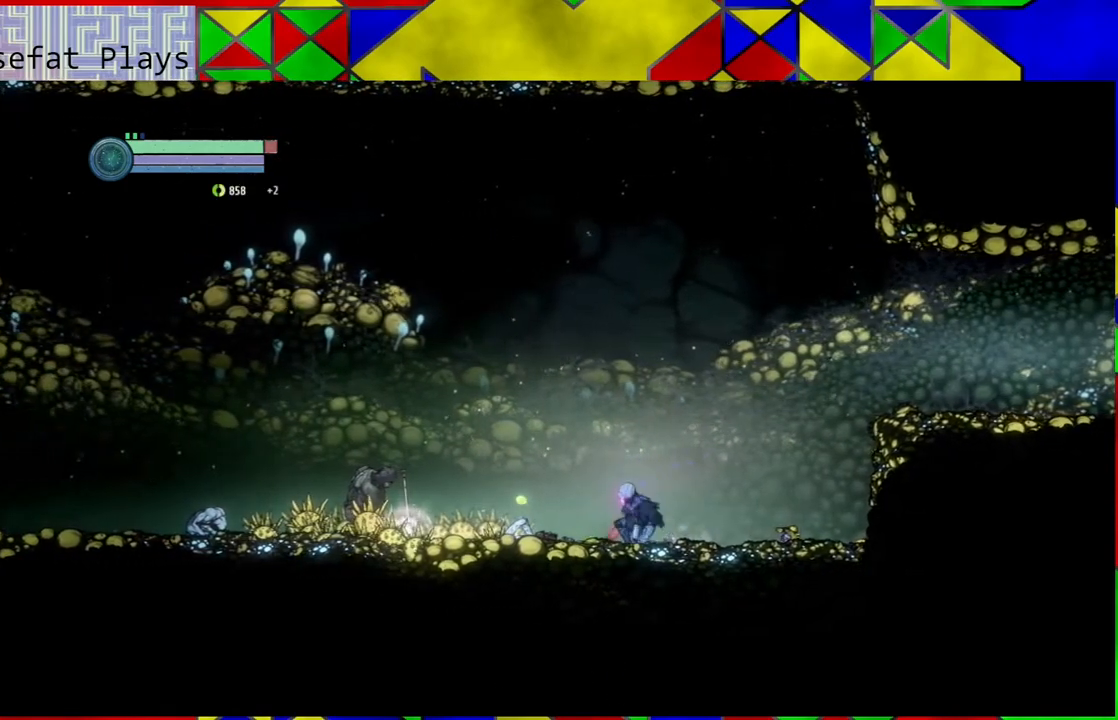
Gameplay with a controller (Nintendo layout); each line is a JSON object with the inputs held at the frame after it. "events" lists button and stick changes between this image and that frame as [ms after this image, input, new state], when the widget could be followed in between. Not read: HOME L3 R3.
{"buttons": ["Y"], "left_stick": "center", "right_stick": "center", "events": [[183, "Y", "down"]]}
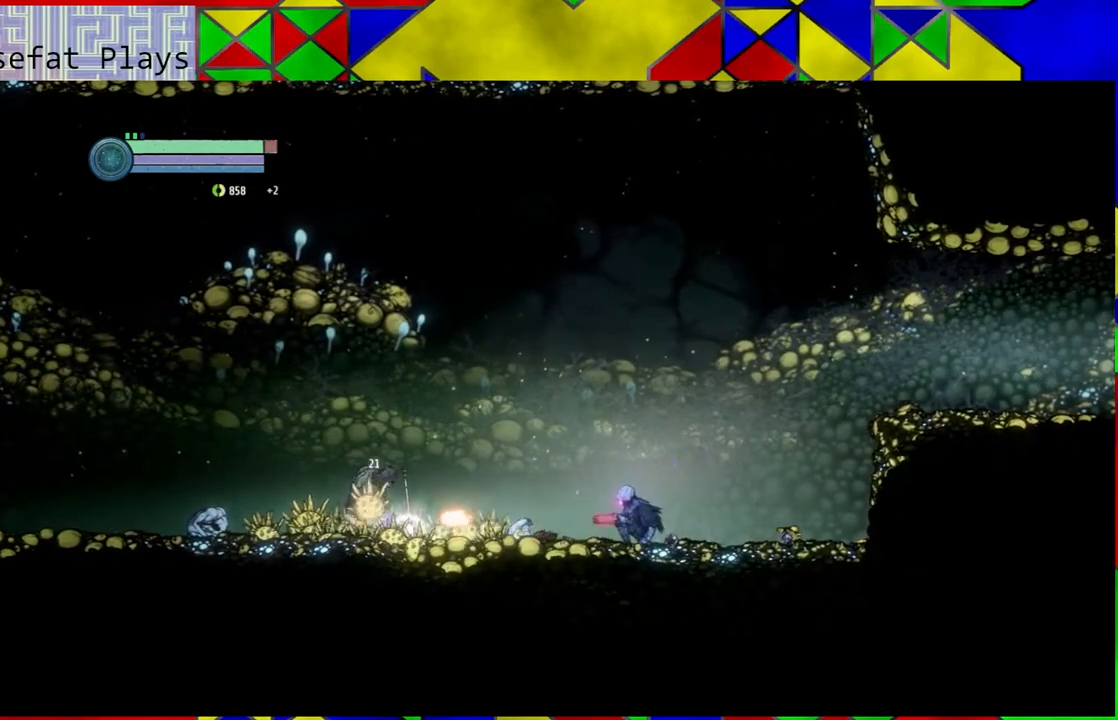
{"buttons": ["Y"], "left_stick": "center", "right_stick": "center", "events": []}
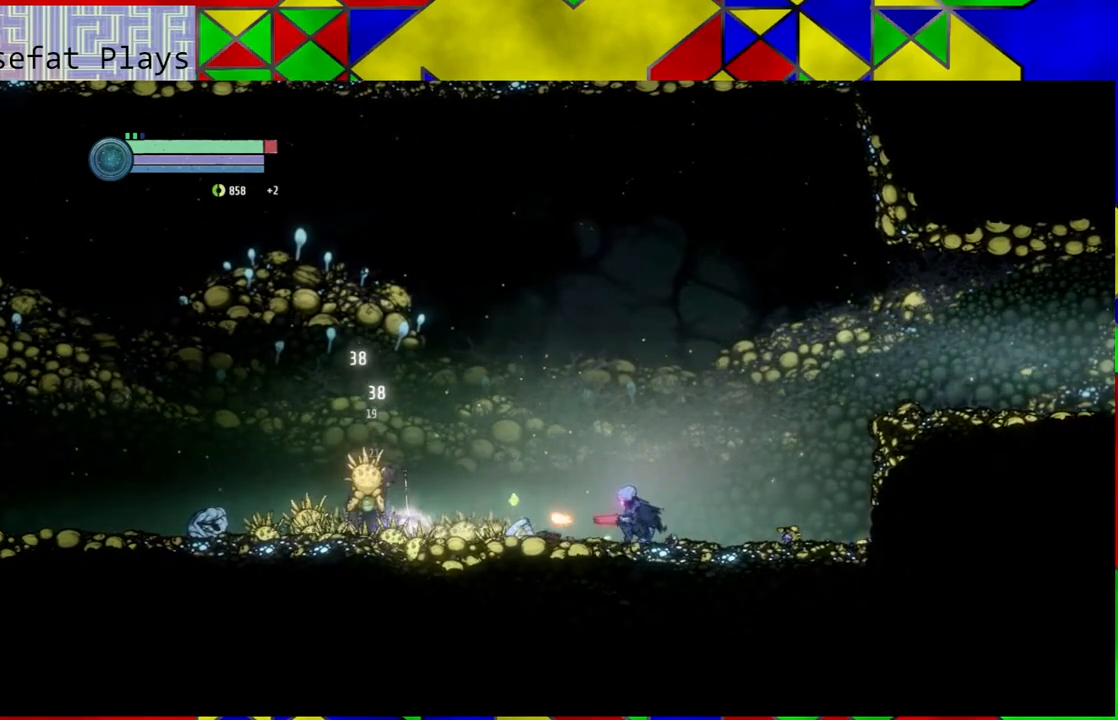
{"buttons": ["Y"], "left_stick": "center", "right_stick": "center", "events": []}
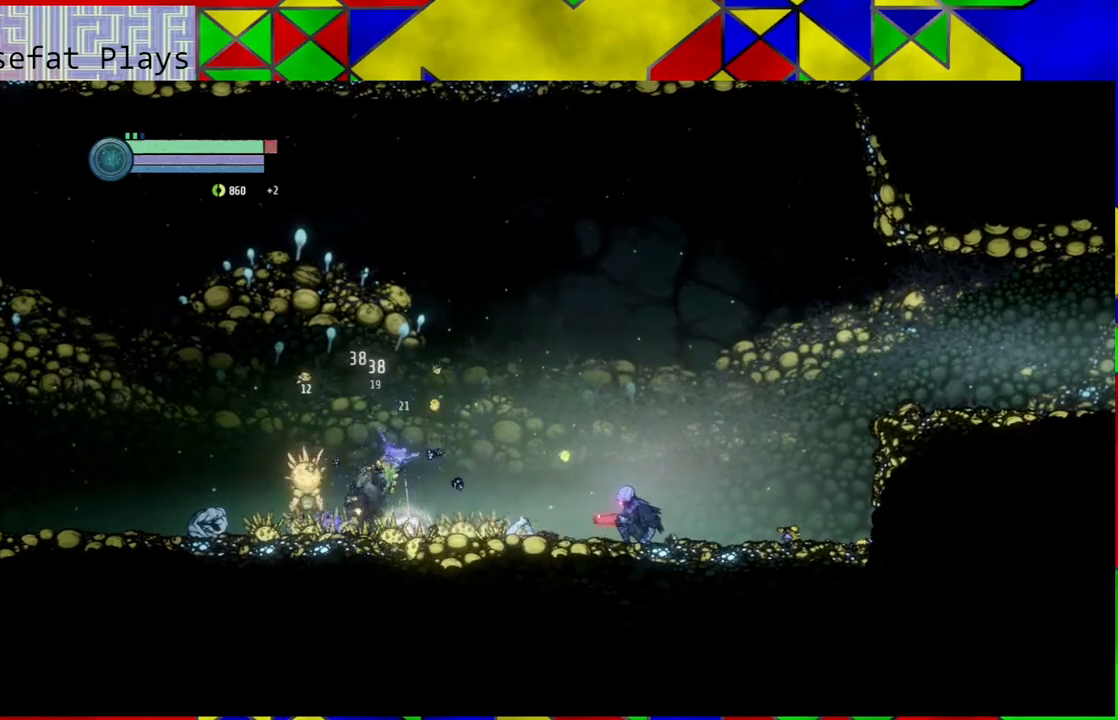
{"buttons": ["Y"], "left_stick": "center", "right_stick": "center", "events": [[150, "left_stick", "up"], [267, "left_stick", "center"]]}
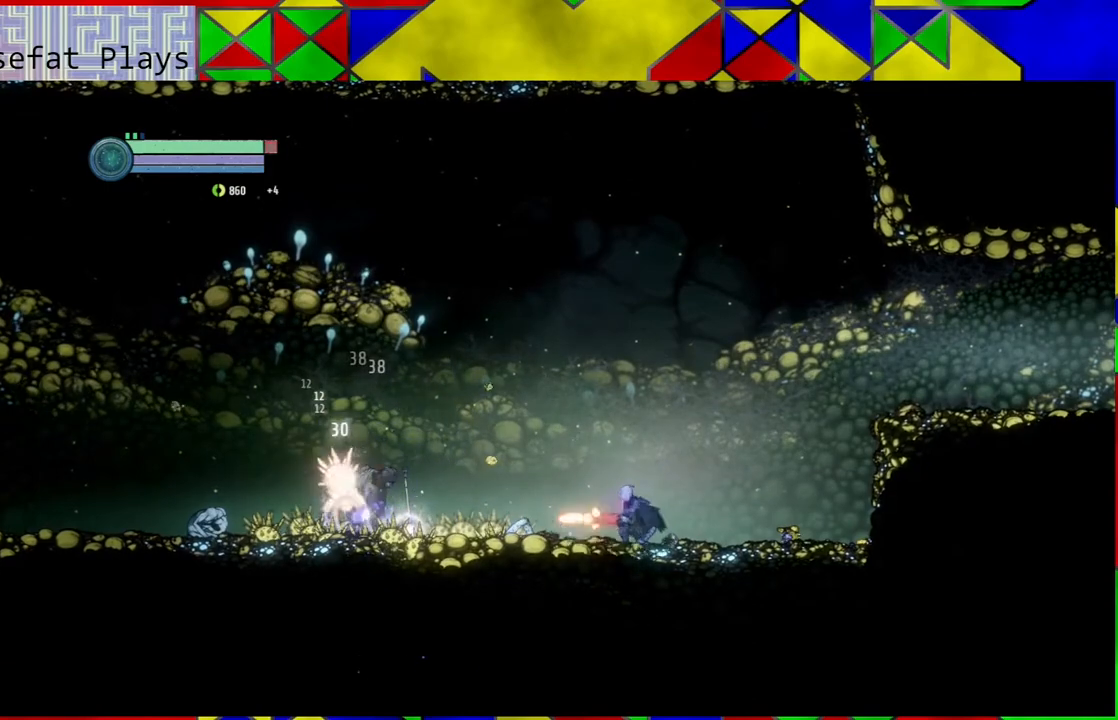
{"buttons": ["Y"], "left_stick": "center", "right_stick": "center", "events": []}
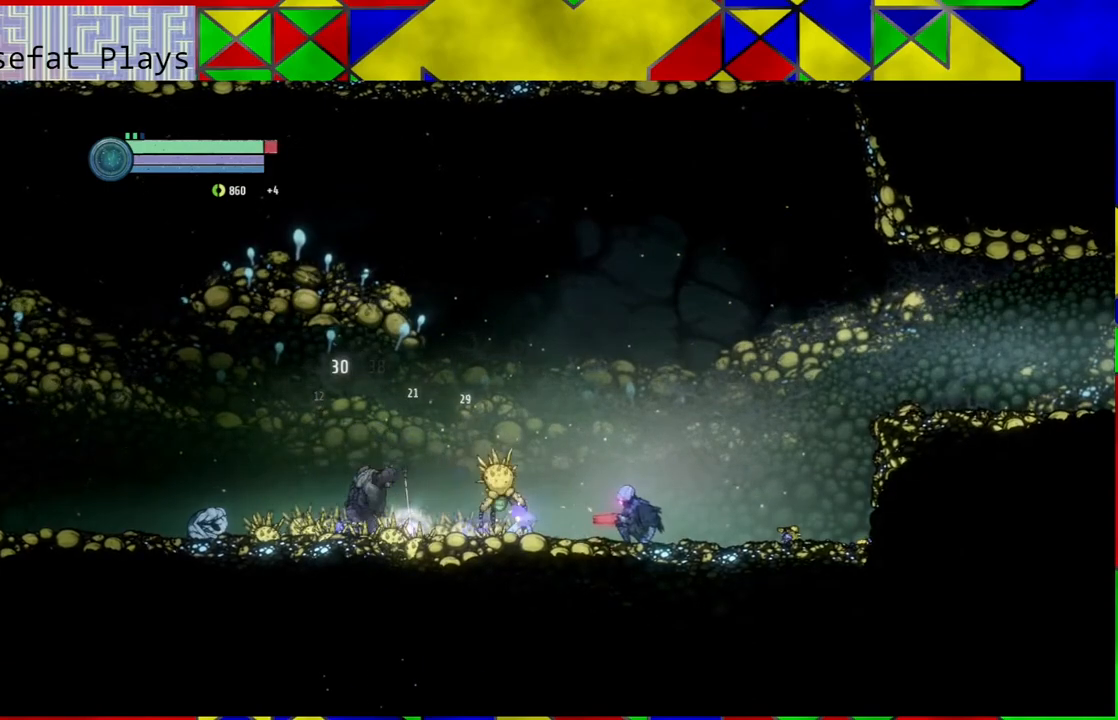
{"buttons": [], "left_stick": "center", "right_stick": "center", "events": [[67, "Y", "up"], [150, "left_stick", "down-right"], [200, "B", "down"], [217, "left_stick", "right"], [400, "left_stick", "center"], [483, "B", "up"]]}
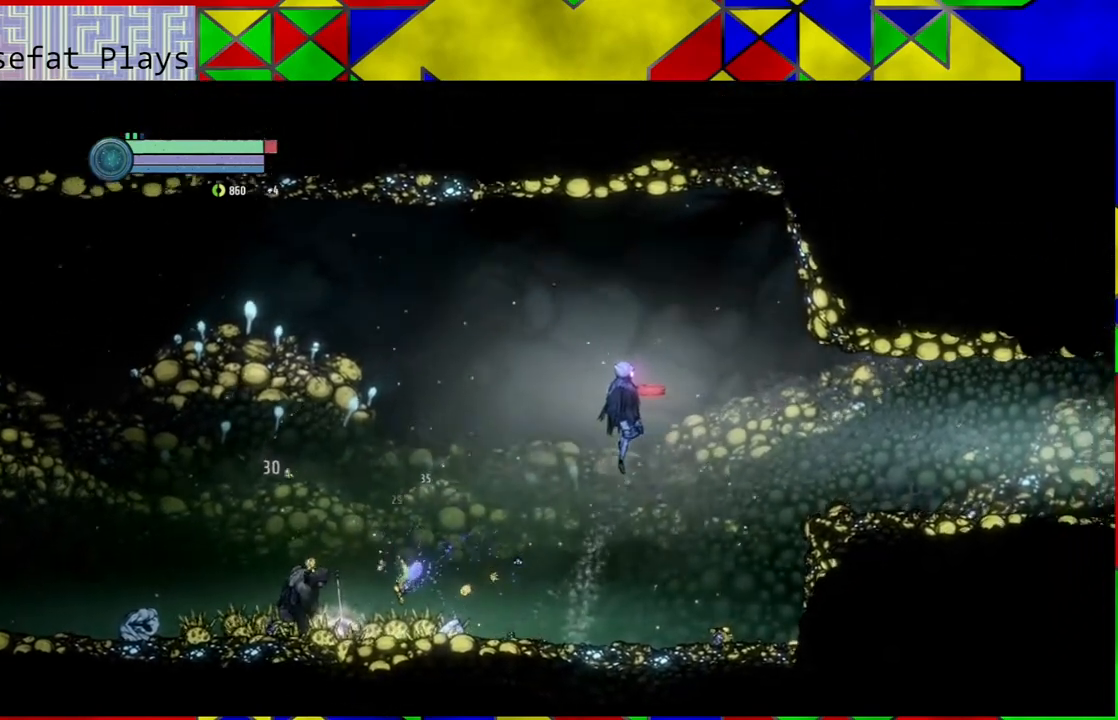
{"buttons": [], "left_stick": "left", "right_stick": "center", "events": [[367, "left_stick", "left"]]}
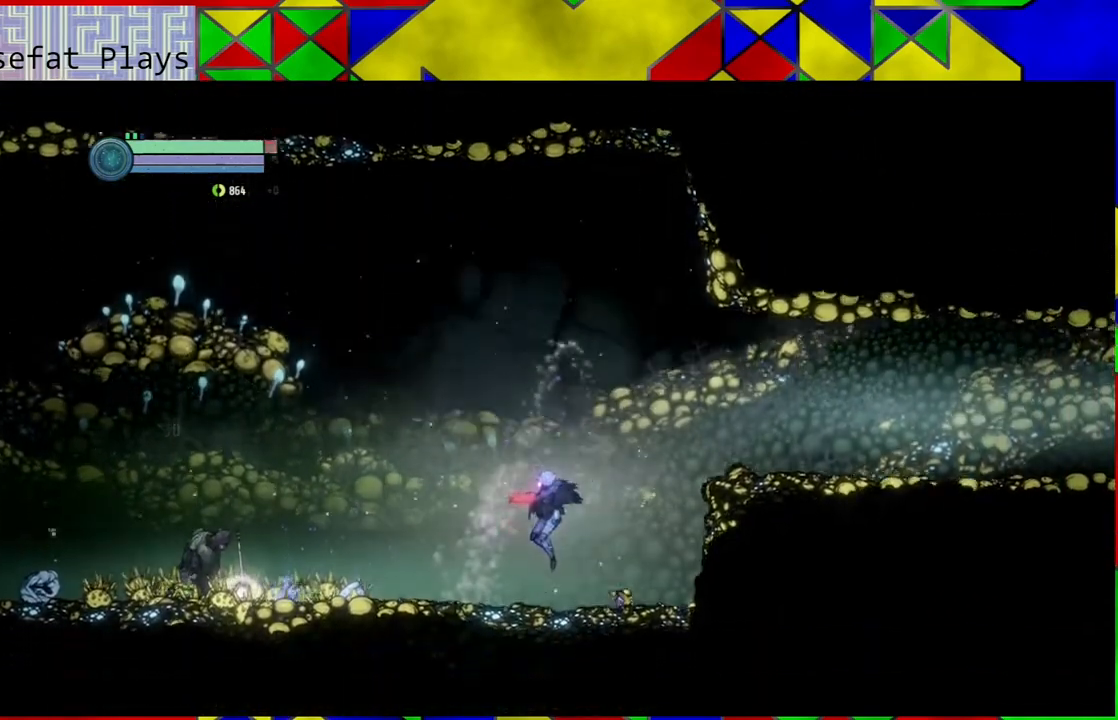
{"buttons": [], "left_stick": "left", "right_stick": "center", "events": [[200, "left_stick", "center"], [450, "left_stick", "left"]]}
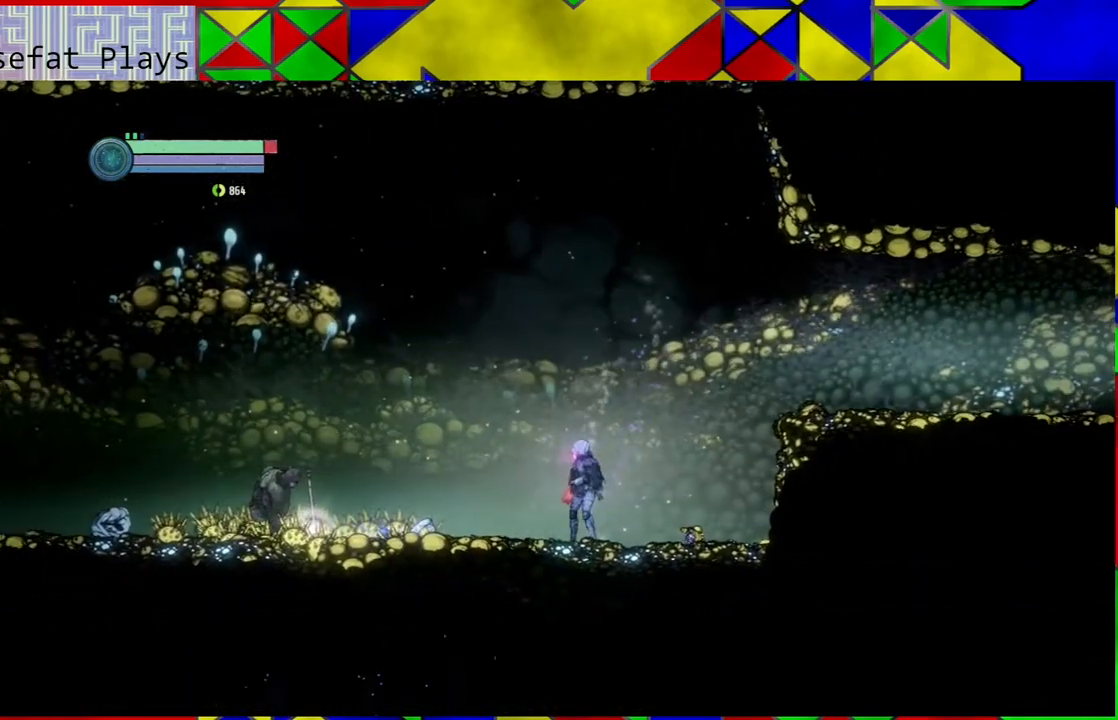
{"buttons": [], "left_stick": "left", "right_stick": "center", "events": []}
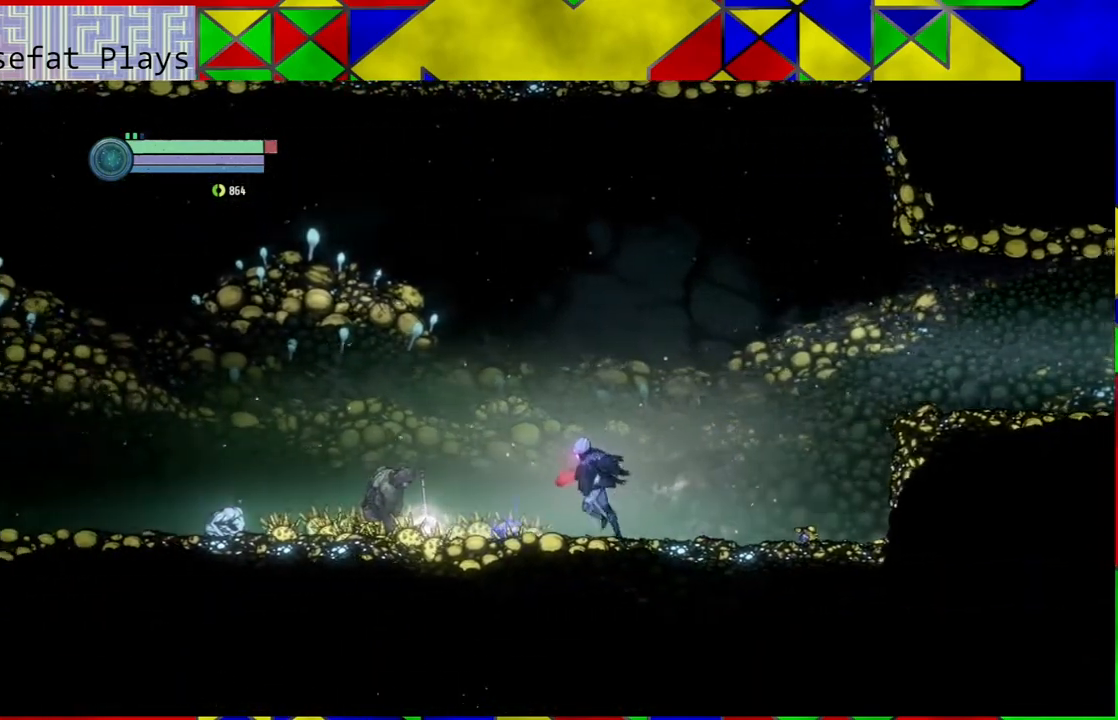
{"buttons": [], "left_stick": "center", "right_stick": "center", "events": [[283, "left_stick", "center"]]}
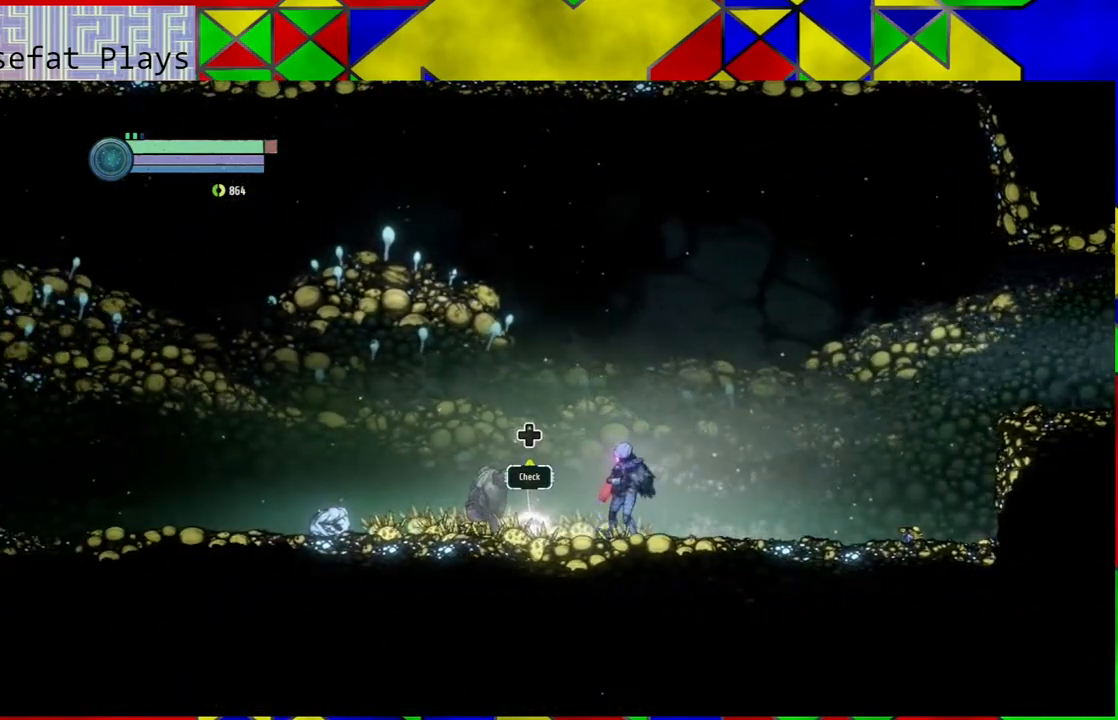
{"buttons": [], "left_stick": "center", "right_stick": "center", "events": [[417, "DPAD_UP", "down"], [500, "DPAD_UP", "up"]]}
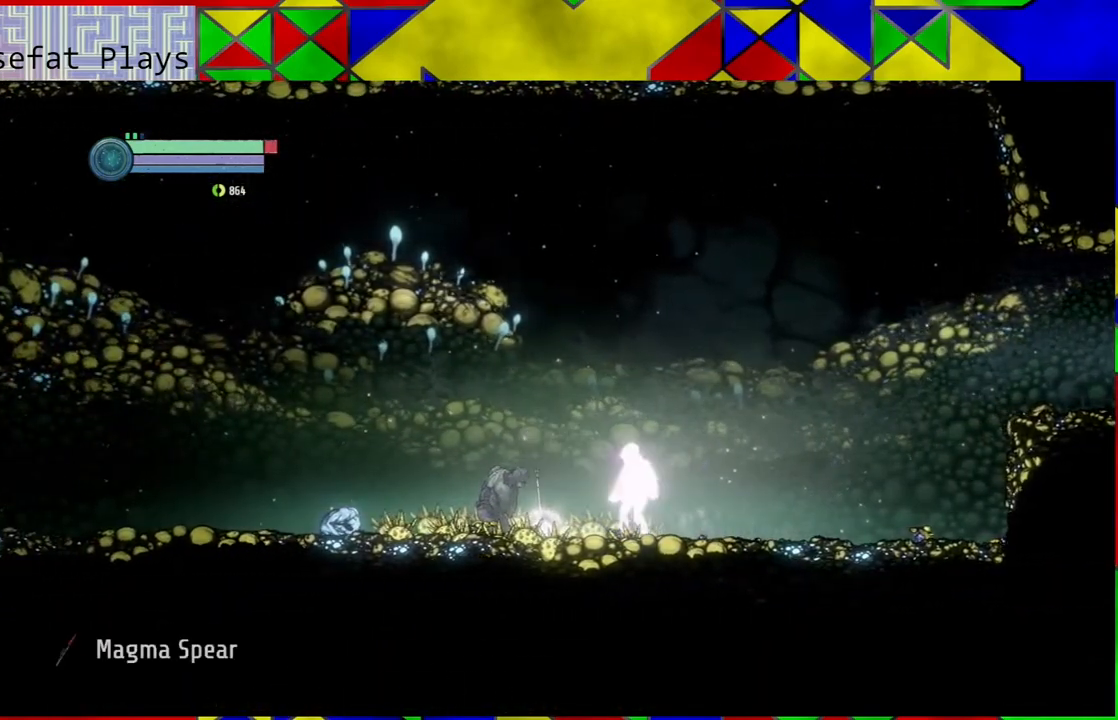
{"buttons": [], "left_stick": "center", "right_stick": "center", "events": []}
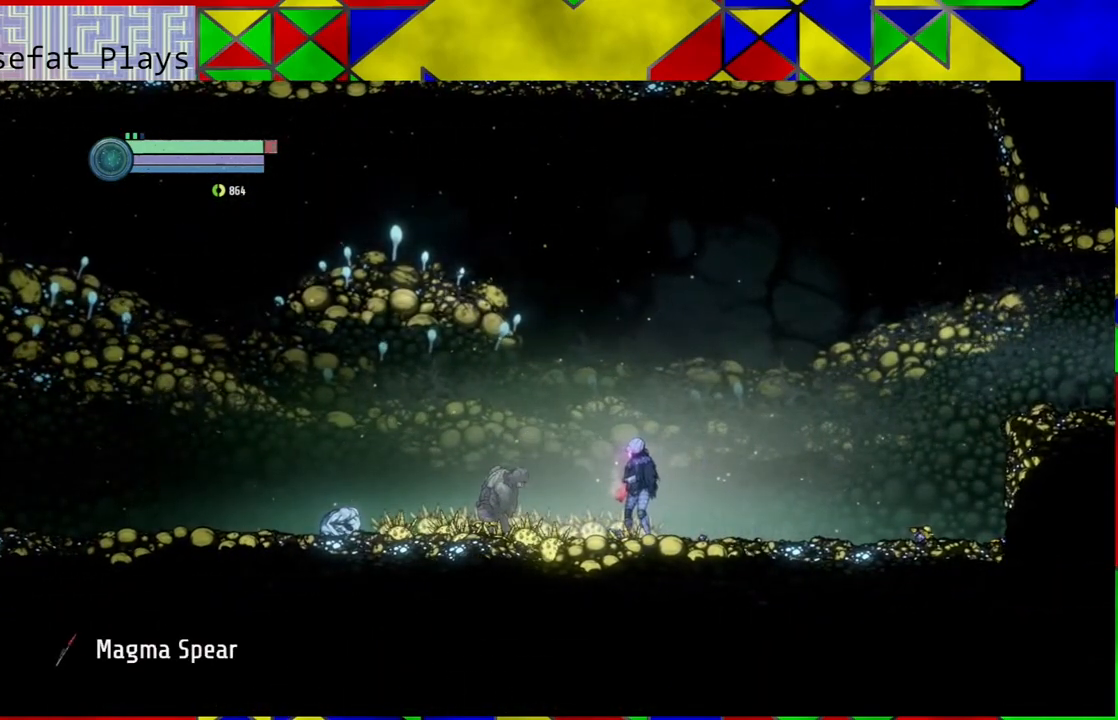
{"buttons": [], "left_stick": "center", "right_stick": "center", "events": []}
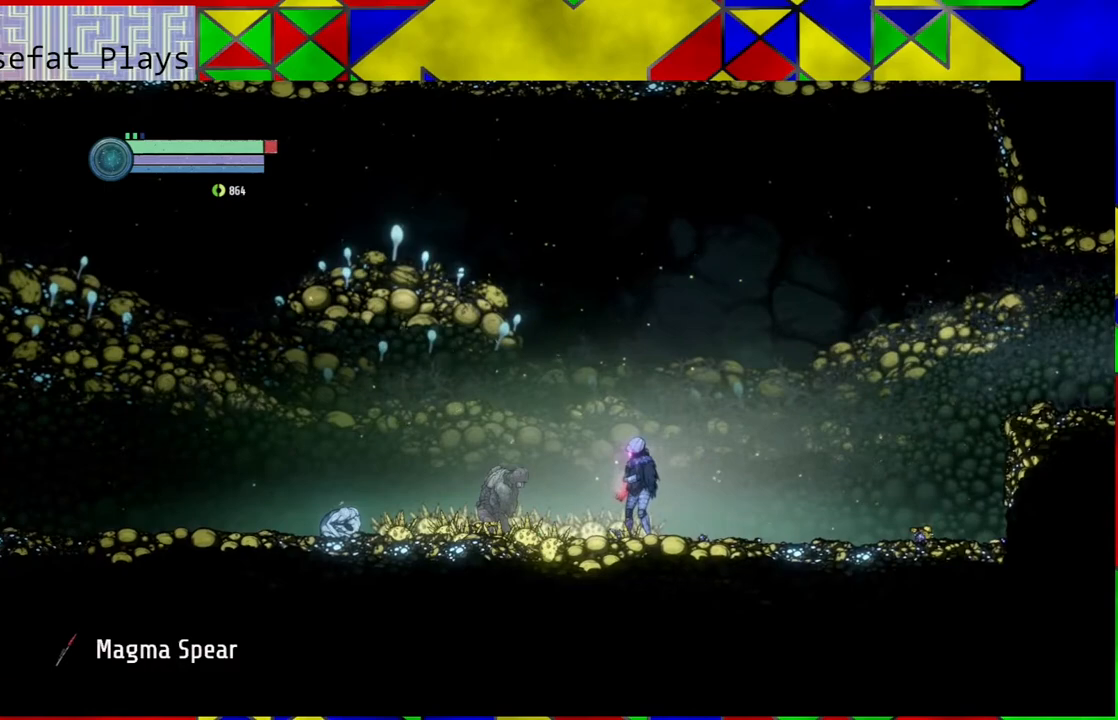
{"buttons": [], "left_stick": "center", "right_stick": "center", "events": []}
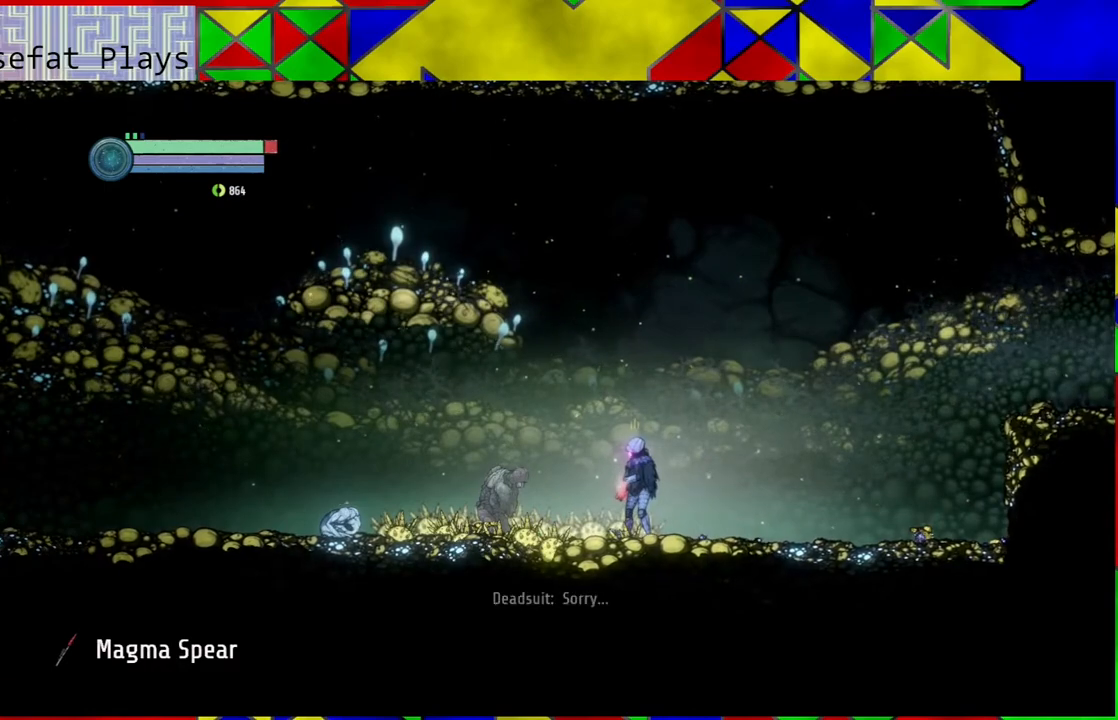
{"buttons": [], "left_stick": "center", "right_stick": "center", "events": [[17, "left_stick", "down"], [183, "left_stick", "center"]]}
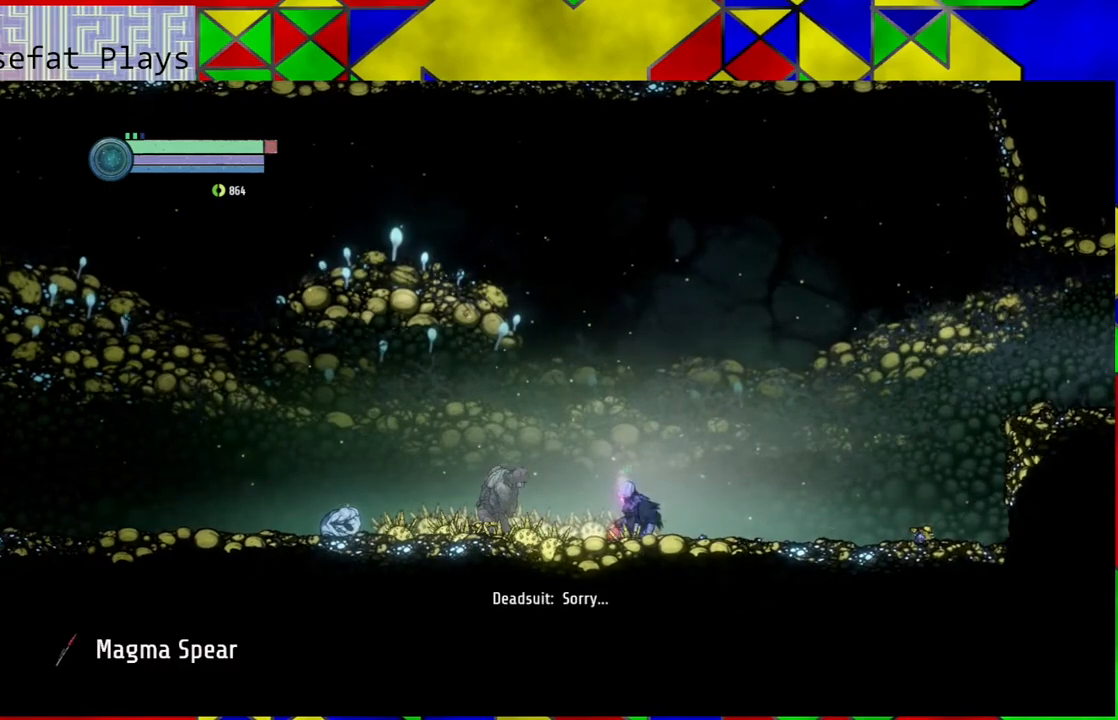
{"buttons": [], "left_stick": "center", "right_stick": "center", "events": []}
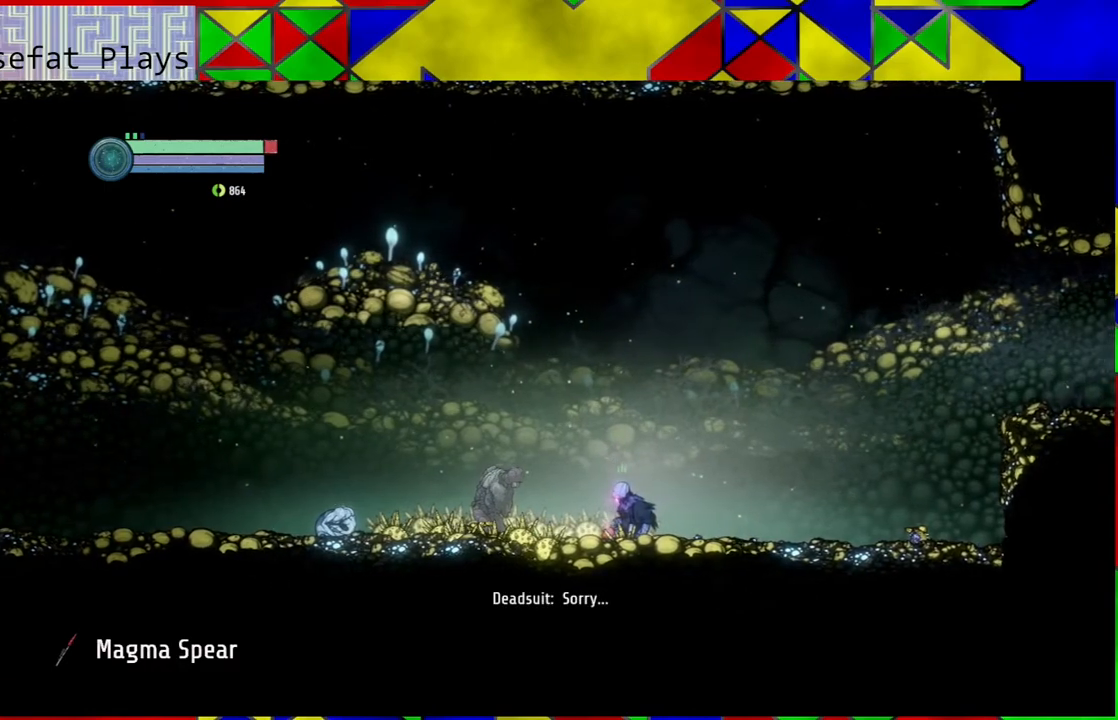
{"buttons": [], "left_stick": "right", "right_stick": "center", "events": [[317, "left_stick", "right"]]}
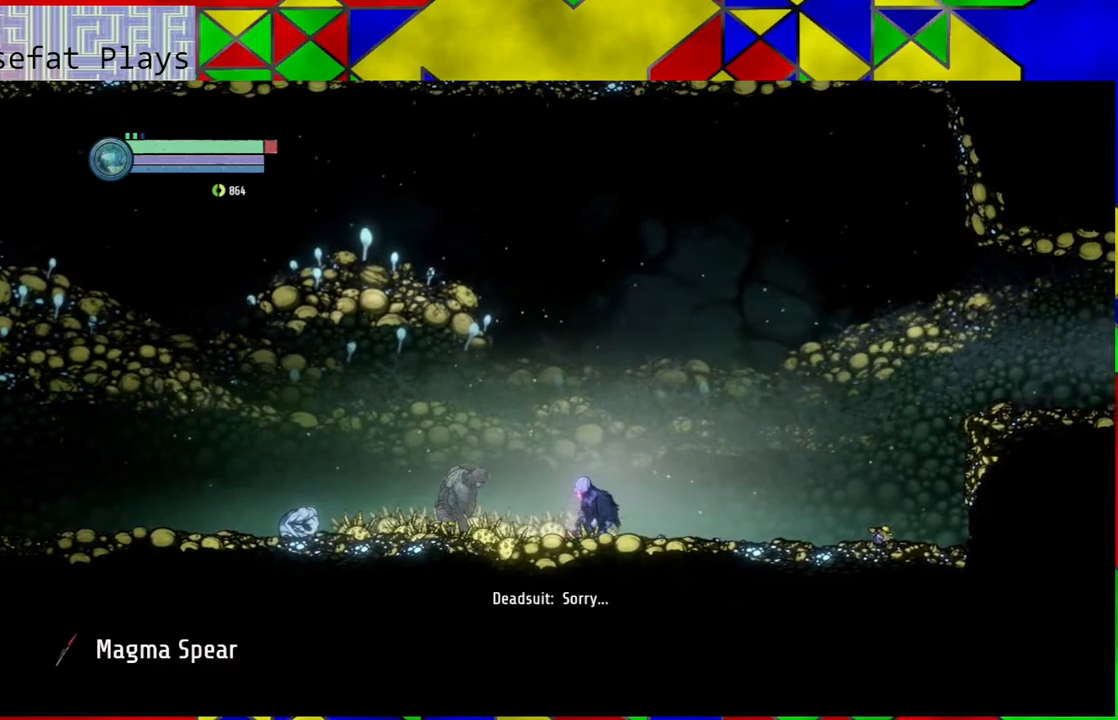
{"buttons": [], "left_stick": "right", "right_stick": "center", "events": [[233, "left_stick", "up-right"], [450, "left_stick", "right"]]}
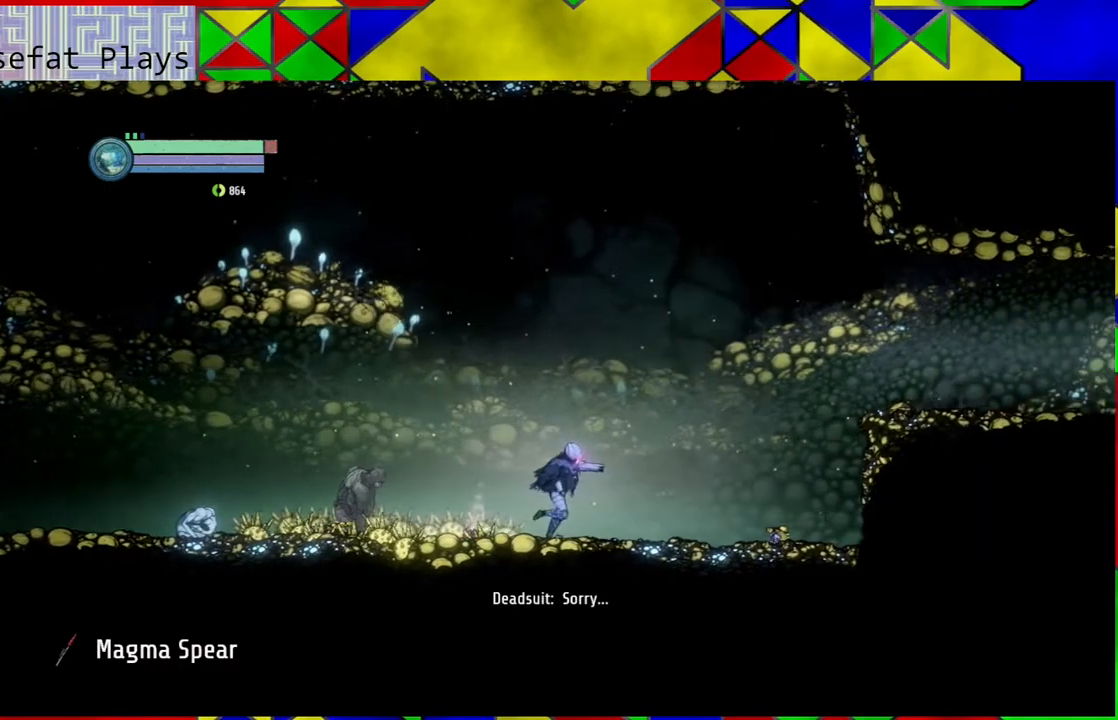
{"buttons": [], "left_stick": "right", "right_stick": "center", "events": []}
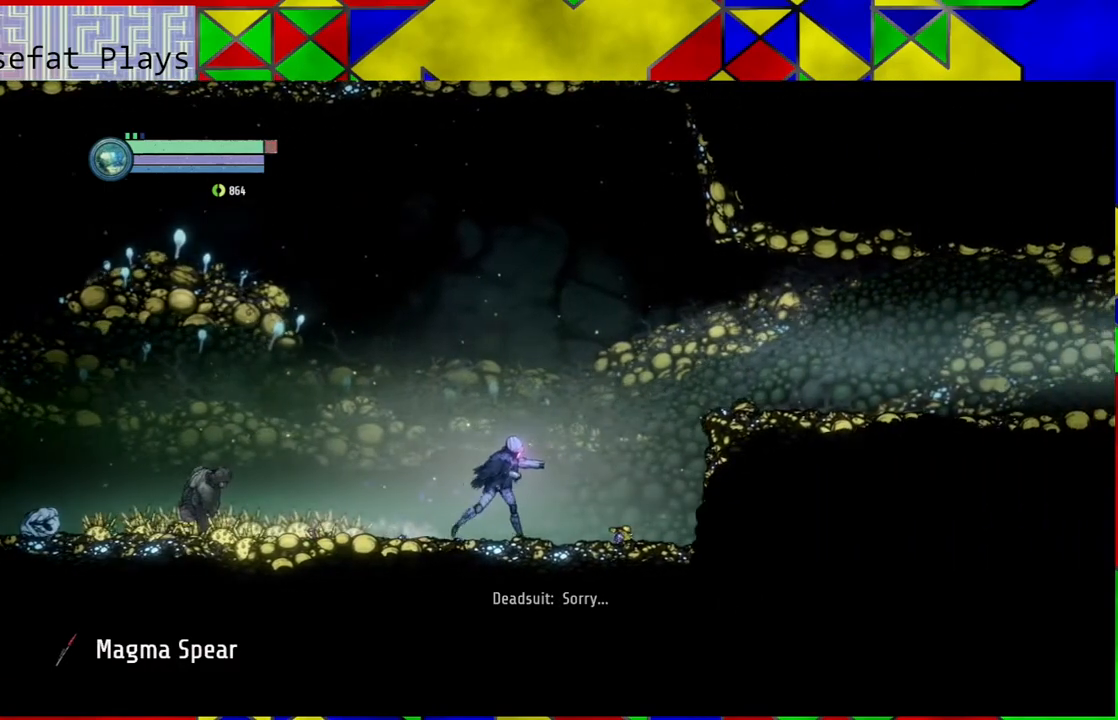
{"buttons": [], "left_stick": "right", "right_stick": "center", "events": []}
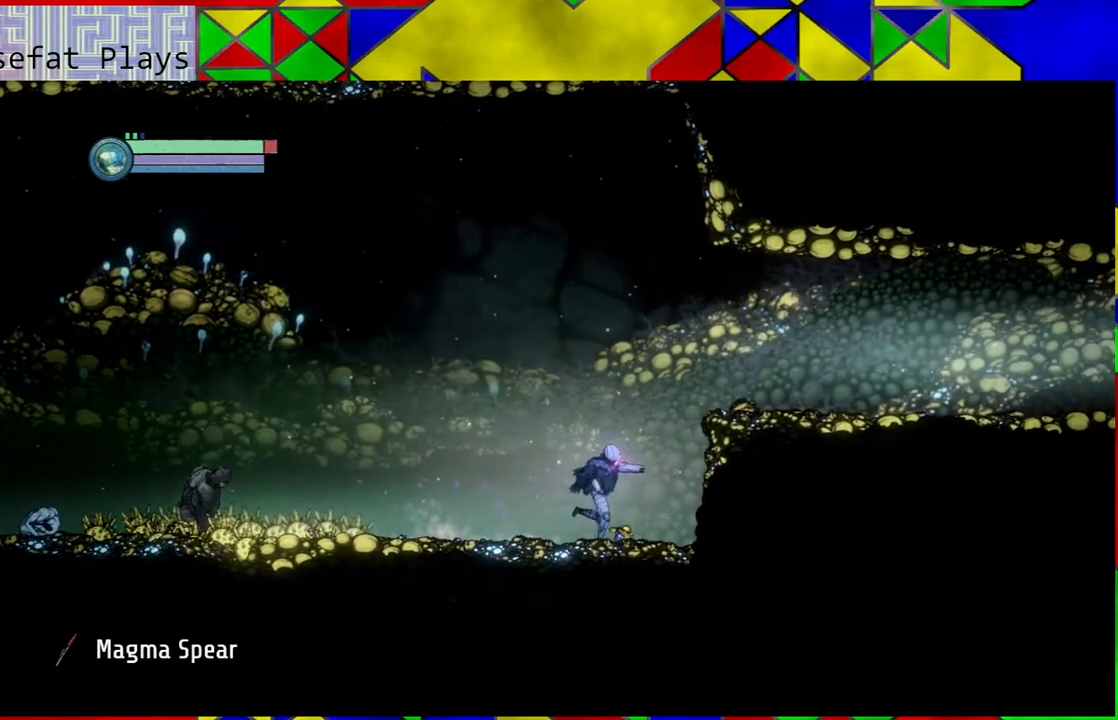
{"buttons": [], "left_stick": "center", "right_stick": "center", "events": [[367, "left_stick", "center"]]}
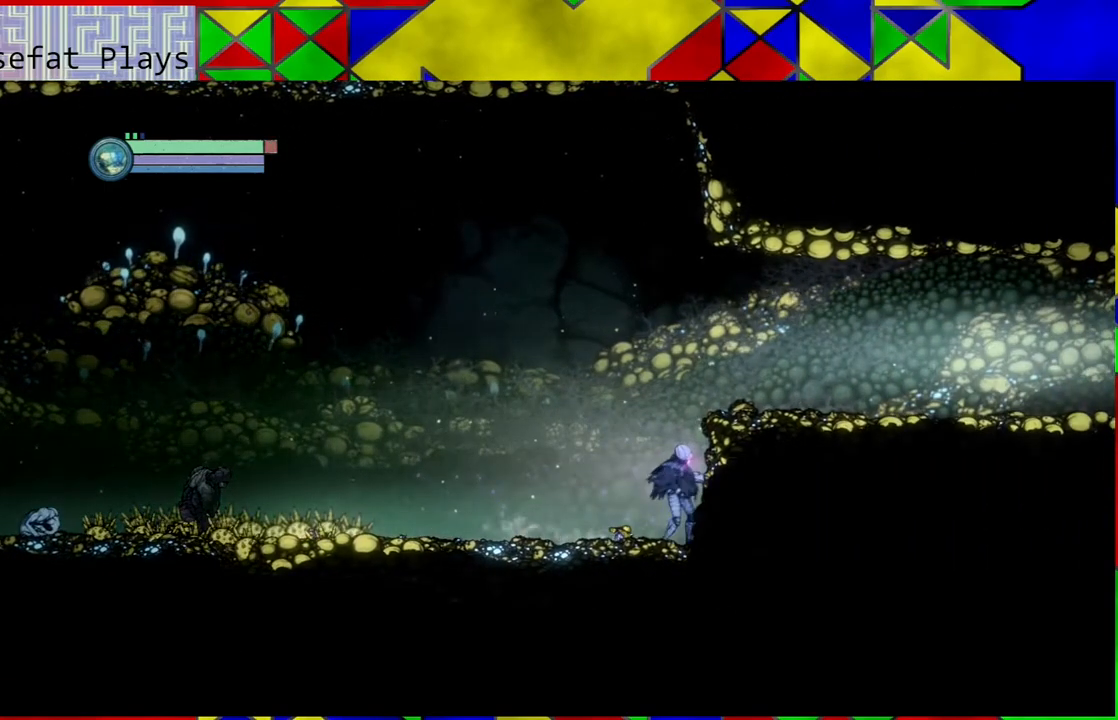
{"buttons": [], "left_stick": "center", "right_stick": "center", "events": [[100, "left_stick", "left"], [467, "left_stick", "center"]]}
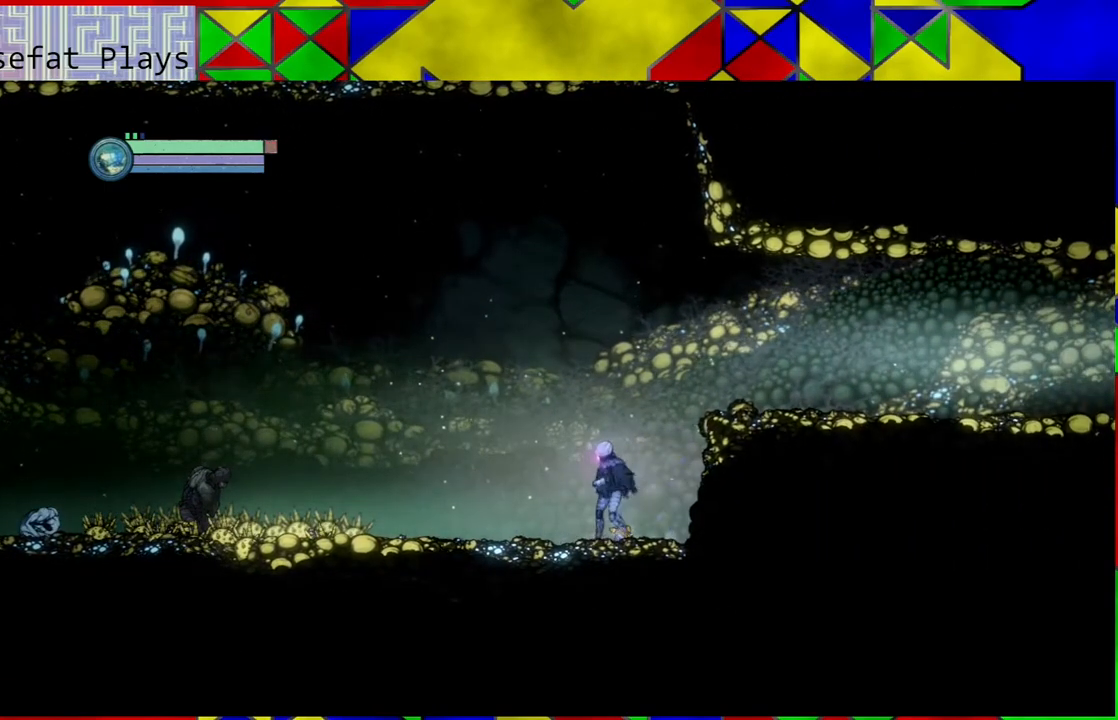
{"buttons": [], "left_stick": "center", "right_stick": "center", "events": []}
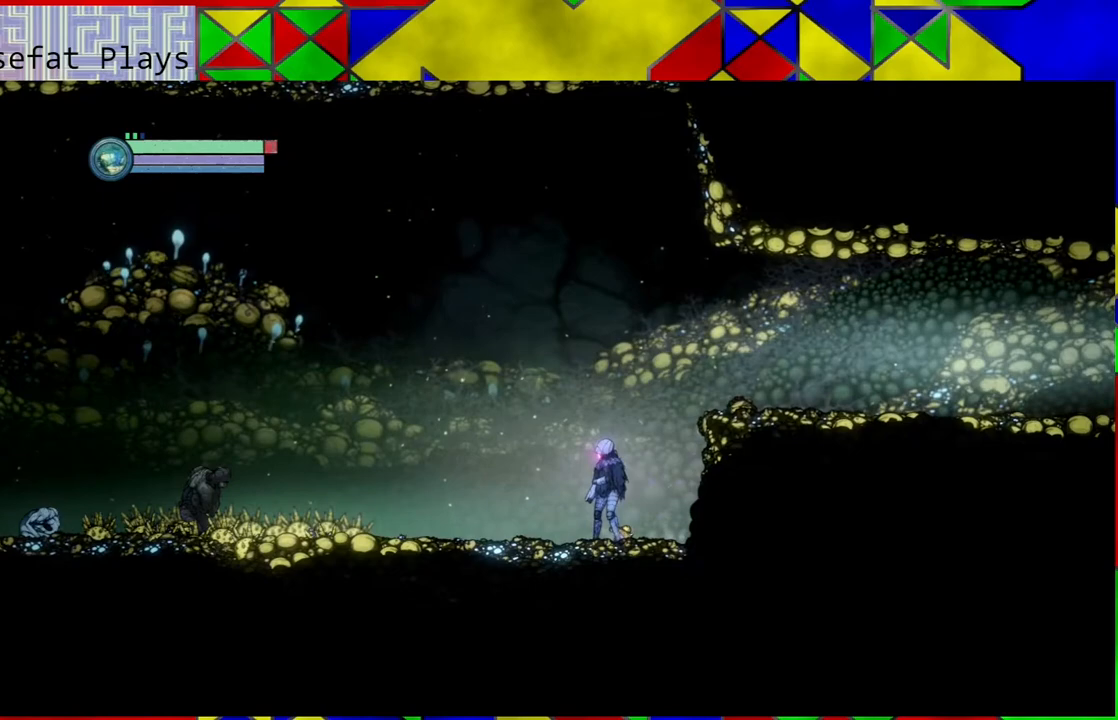
{"buttons": [], "left_stick": "center", "right_stick": "center", "events": []}
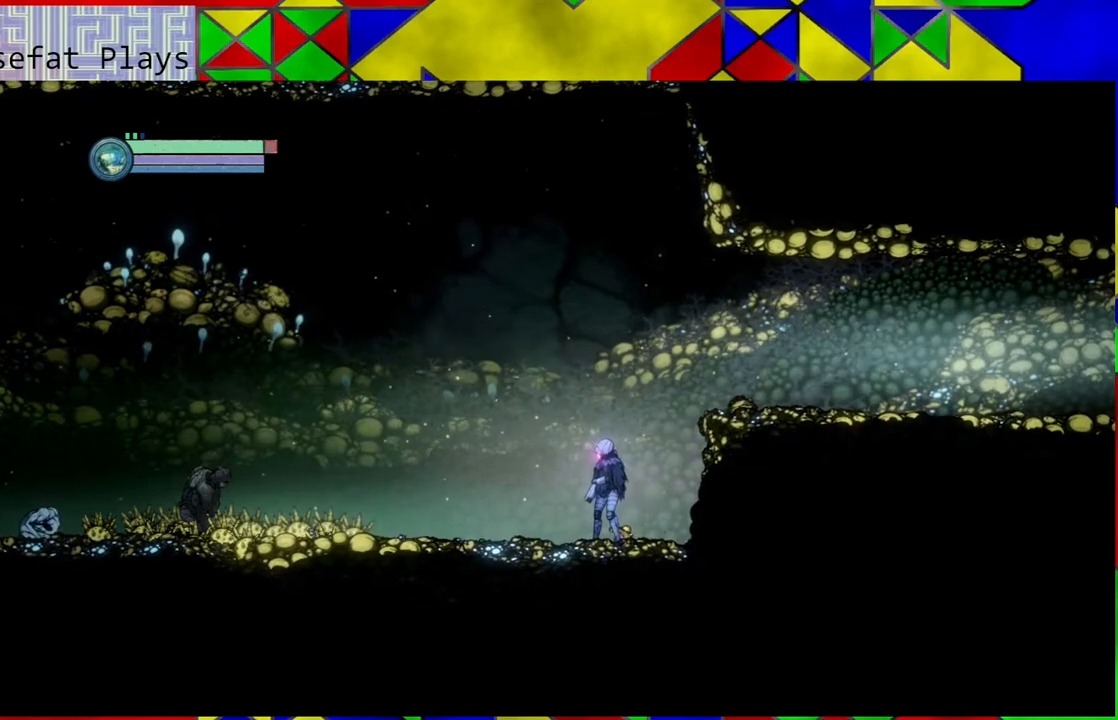
{"buttons": [], "left_stick": "center", "right_stick": "center", "events": []}
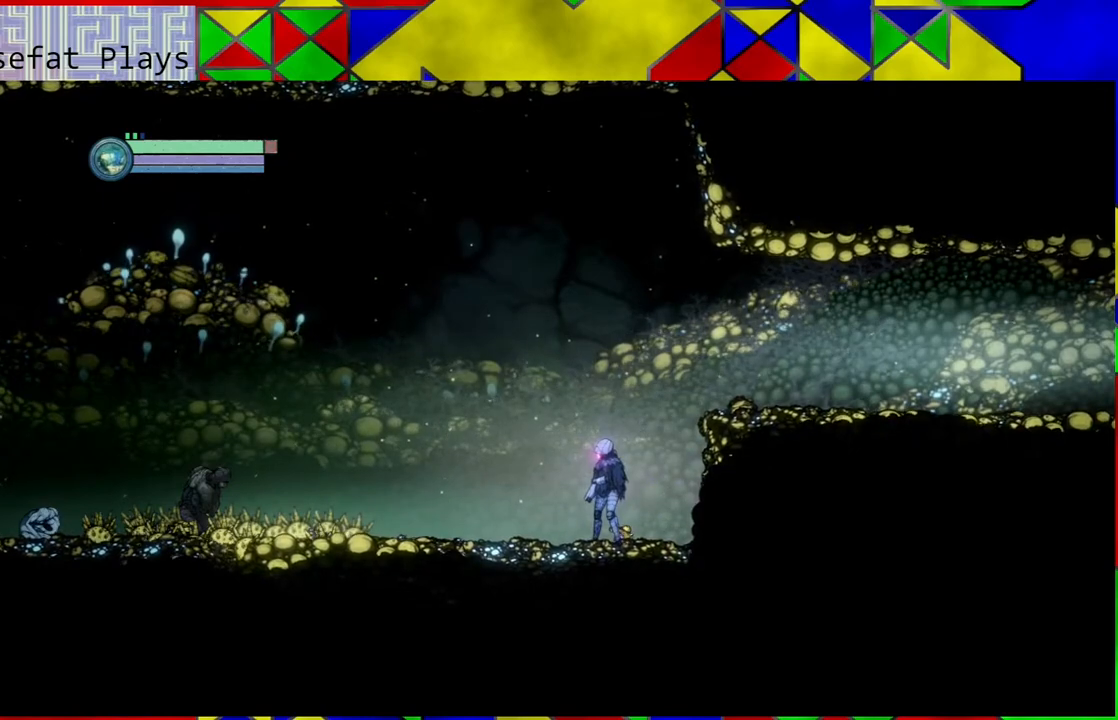
{"buttons": [], "left_stick": "center", "right_stick": "center", "events": []}
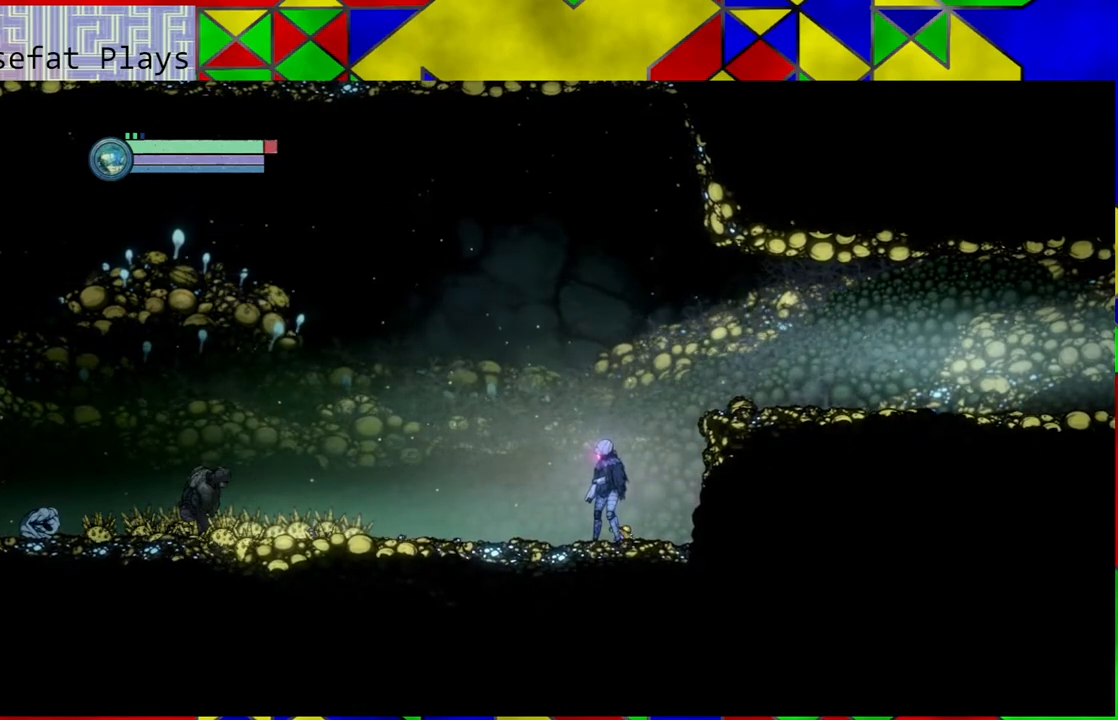
{"buttons": [], "left_stick": "center", "right_stick": "center", "events": [[17, "SELECT", "down"], [150, "SELECT", "up"]]}
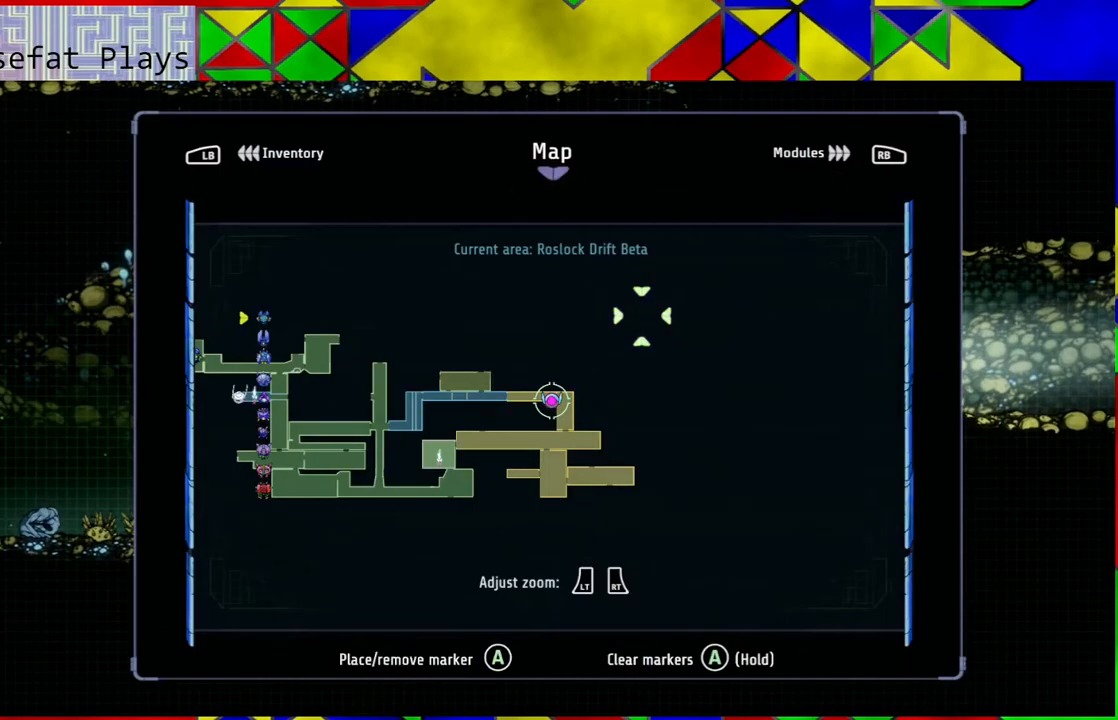
{"buttons": [], "left_stick": "center", "right_stick": "center", "events": []}
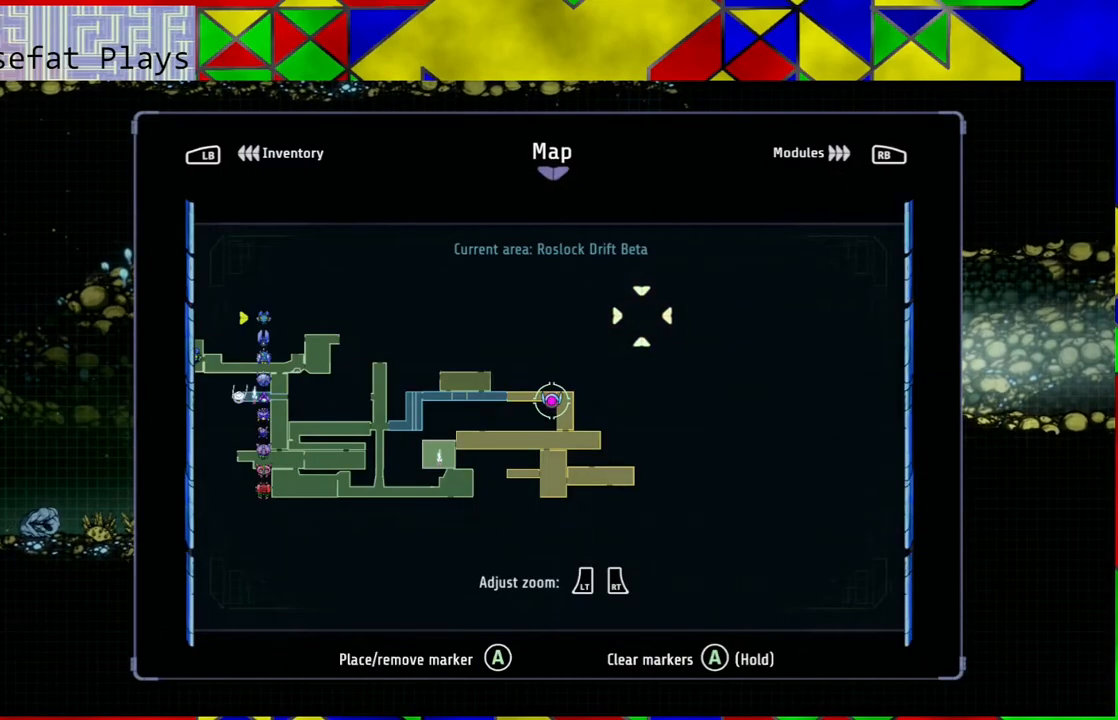
{"buttons": [], "left_stick": "center", "right_stick": "center", "events": [[217, "L1", "down"], [350, "L1", "up"]]}
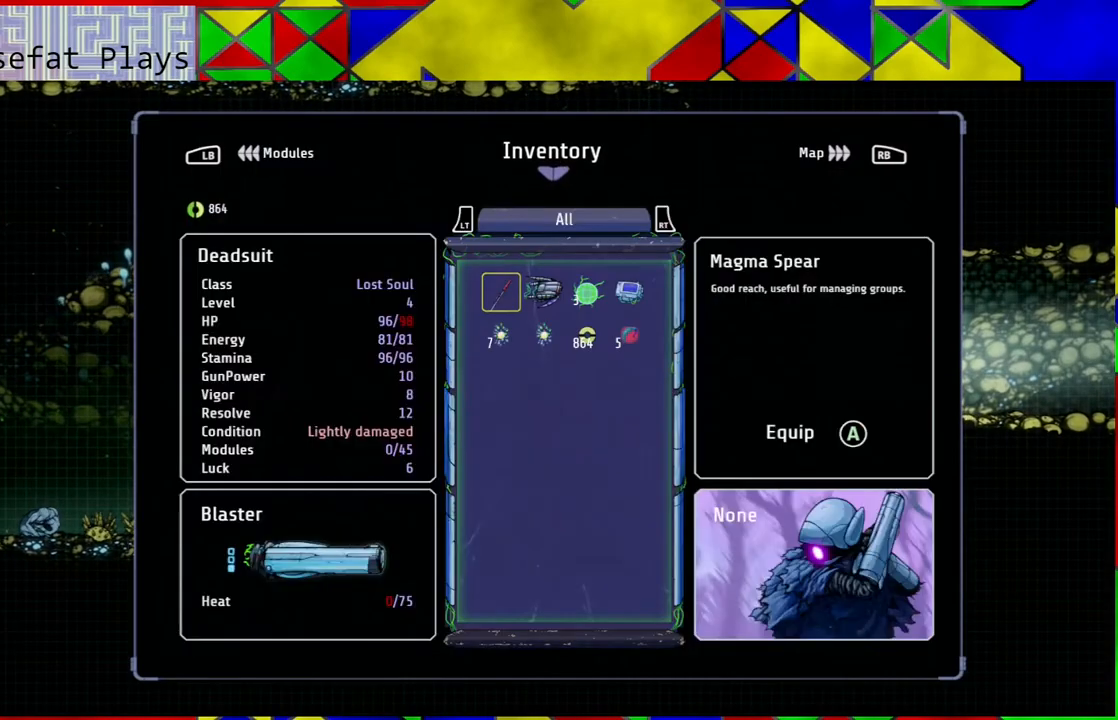
{"buttons": [], "left_stick": "center", "right_stick": "center", "events": []}